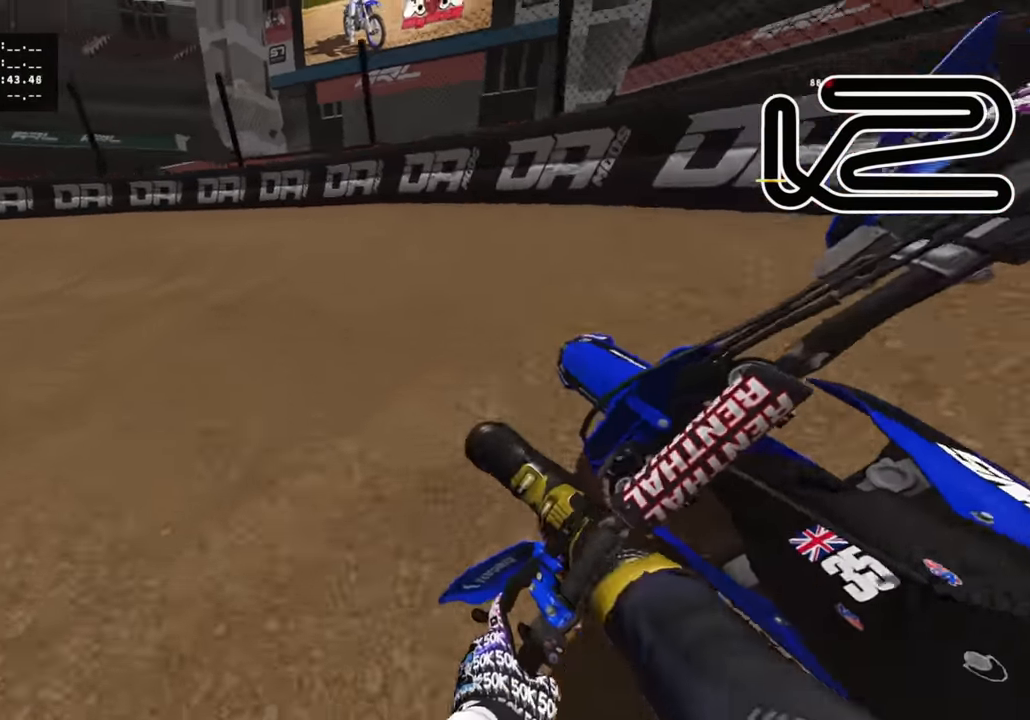
Gameplay with a controller (PlayStation layout); each line is a JSON object with the inputs held at the frame after it. "events" lists button and stick changes between this image and that frame as [ms after this image, input, new state], when the widget could be followed in between.
{"buttons": ["R2", "R3"], "left_stick": "down-left", "right_stick": "down-right", "events": [[17, "right_stick", "down-right"], [500, "R2", "down"]]}
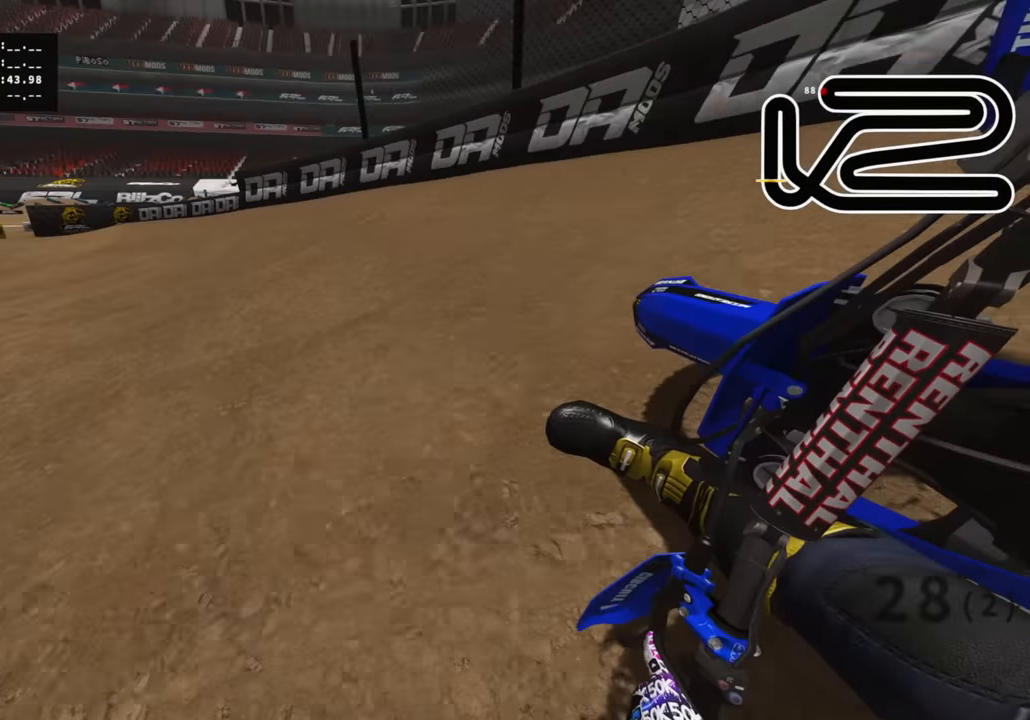
{"buttons": ["R2", "R3"], "left_stick": "down-left", "right_stick": "center", "events": [[450, "right_stick", "center"]]}
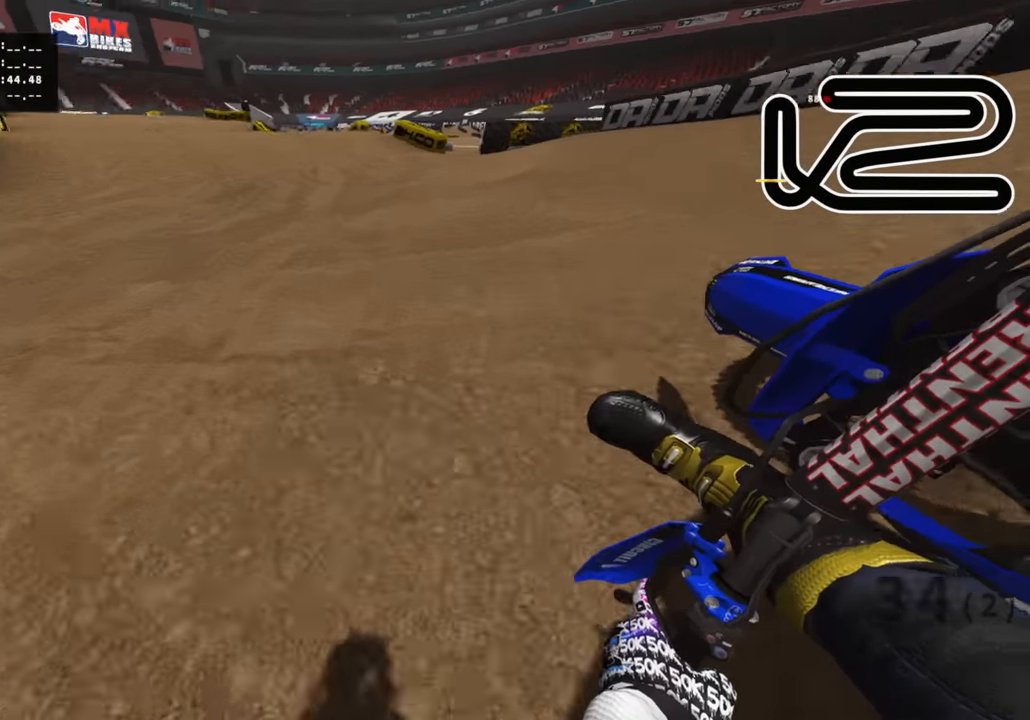
{"buttons": ["R2"], "left_stick": "down-left", "right_stick": "up", "events": [[83, "R3", "up"], [183, "left_stick", "center"], [267, "right_stick", "up"], [350, "left_stick", "down-left"]]}
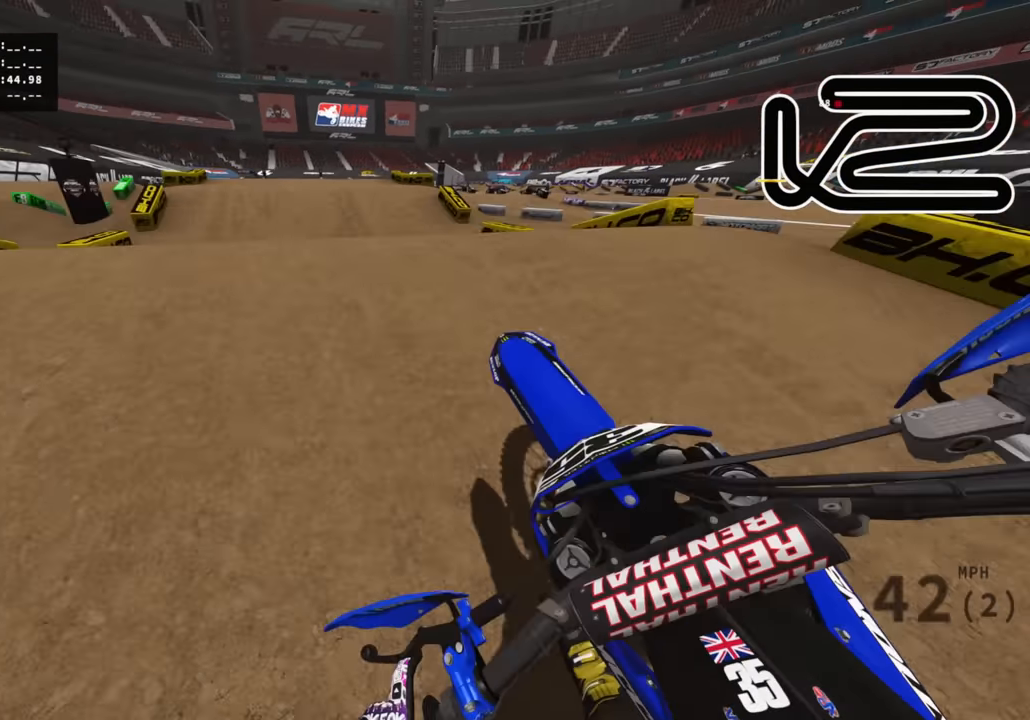
{"buttons": ["R3"], "left_stick": "right", "right_stick": "down-left", "events": [[17, "R3", "down"], [83, "right_stick", "center"], [133, "right_stick", "down"], [217, "R2", "up"], [217, "left_stick", "right"], [467, "right_stick", "down-left"]]}
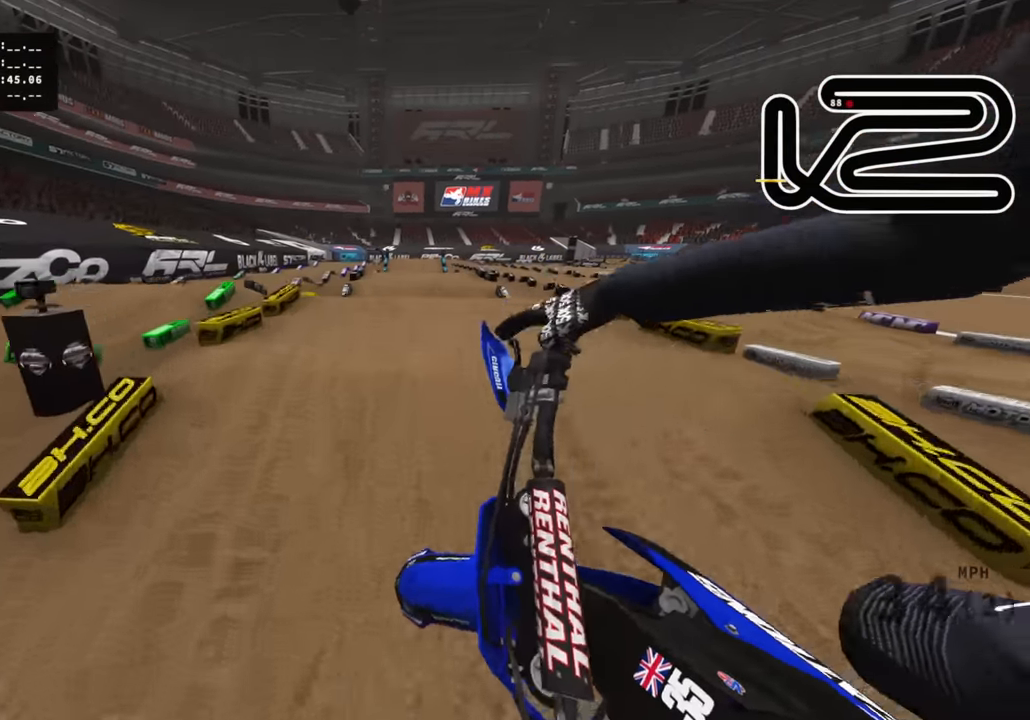
{"buttons": ["R2"], "left_stick": "up", "right_stick": "up", "events": [[33, "left_stick", "center"], [133, "R2", "down"], [133, "left_stick", "up-left"], [183, "R3", "up"], [200, "left_stick", "up"], [283, "R2", "up"], [383, "R2", "down"], [383, "right_stick", "center"], [500, "right_stick", "up"]]}
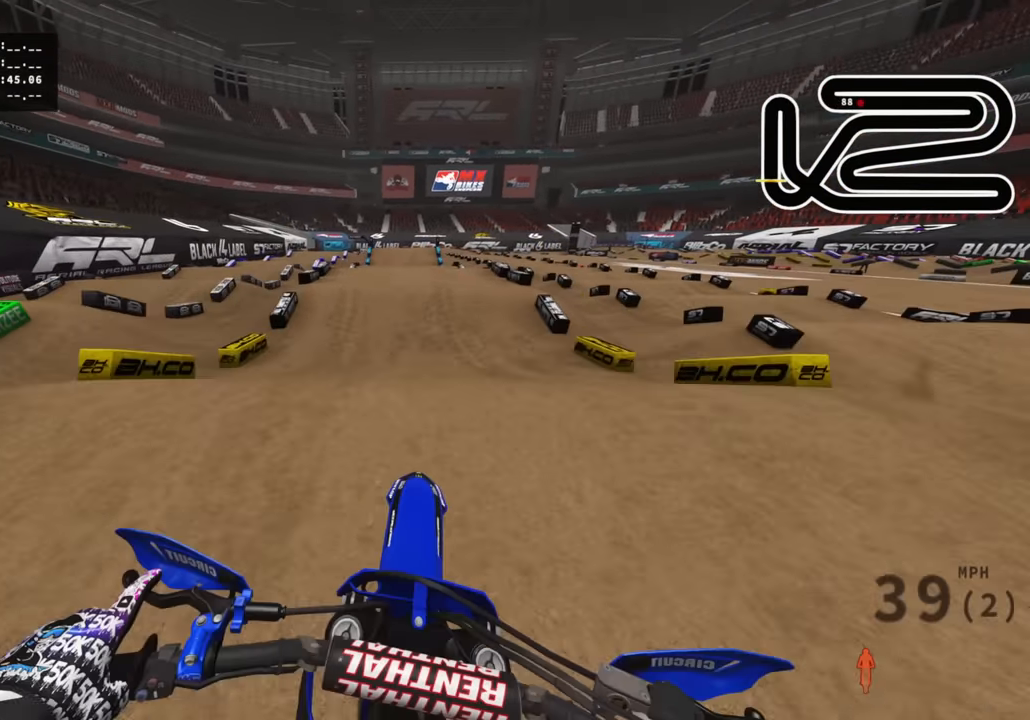
{"buttons": ["R3"], "left_stick": "up-left", "right_stick": "center", "events": [[200, "R3", "down"], [250, "R2", "up"], [250, "left_stick", "up-left"], [300, "right_stick", "up-left"], [467, "right_stick", "center"]]}
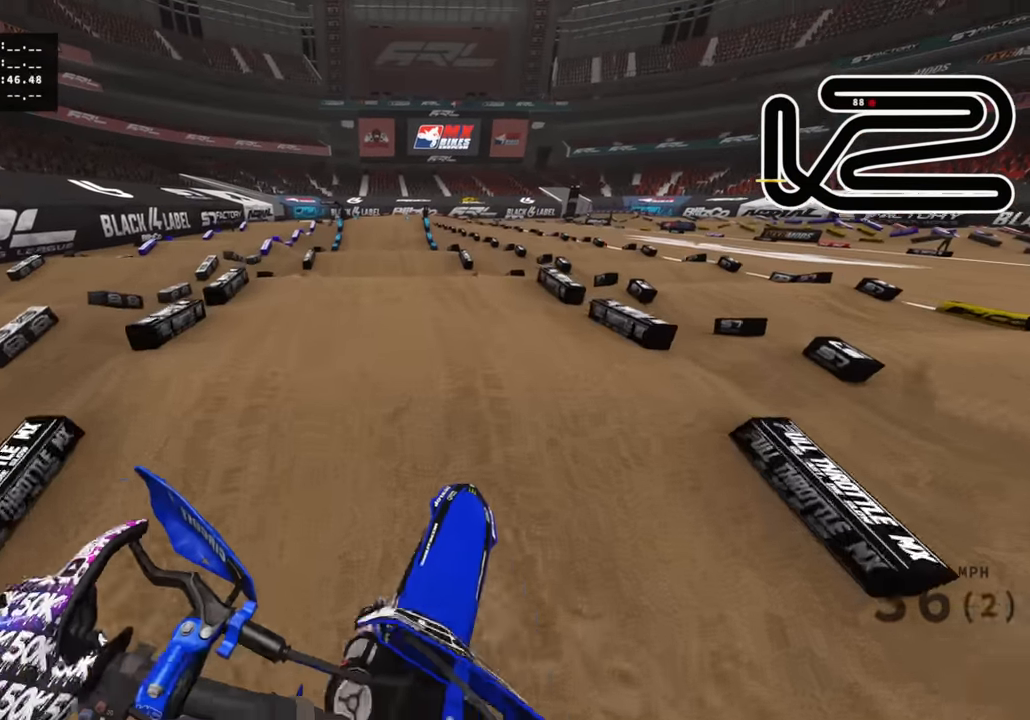
{"buttons": ["R2", "R3"], "left_stick": "center", "right_stick": "up", "events": [[50, "R2", "down"], [50, "R3", "up"], [183, "left_stick", "center"], [283, "right_stick", "up"], [483, "R3", "down"]]}
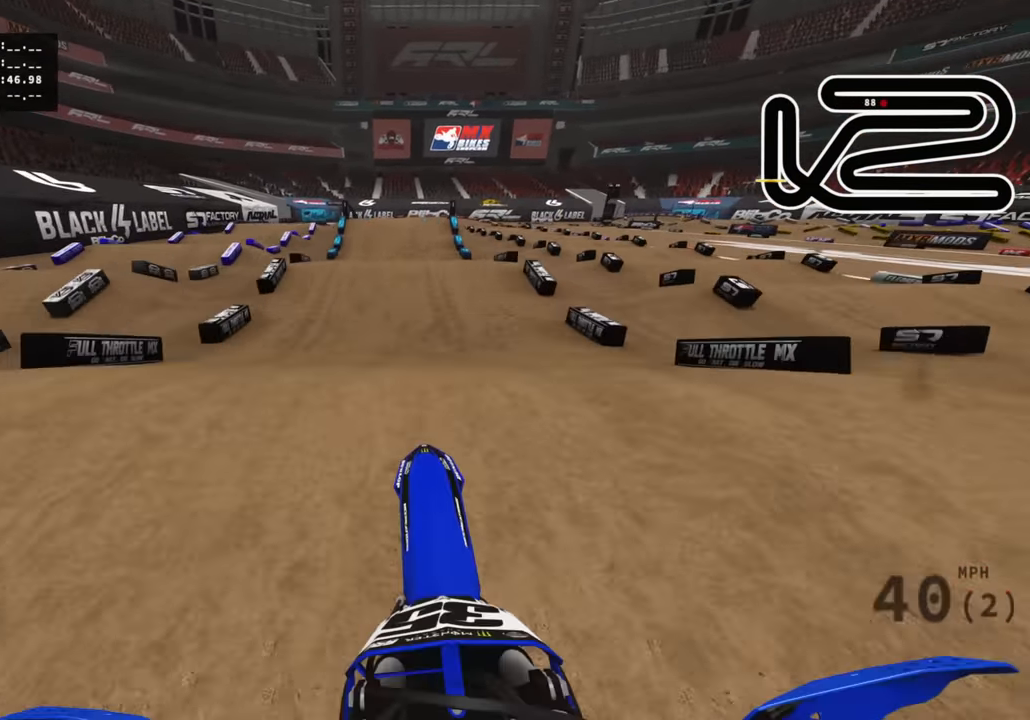
{"buttons": ["TRIANGLE", "R2"], "left_stick": "left", "right_stick": "down-left", "events": [[67, "right_stick", "center"], [133, "right_stick", "down"], [167, "R2", "up"], [417, "left_stick", "left"], [467, "R3", "up"], [467, "TRIANGLE", "down"], [500, "R2", "down"], [500, "right_stick", "down-left"]]}
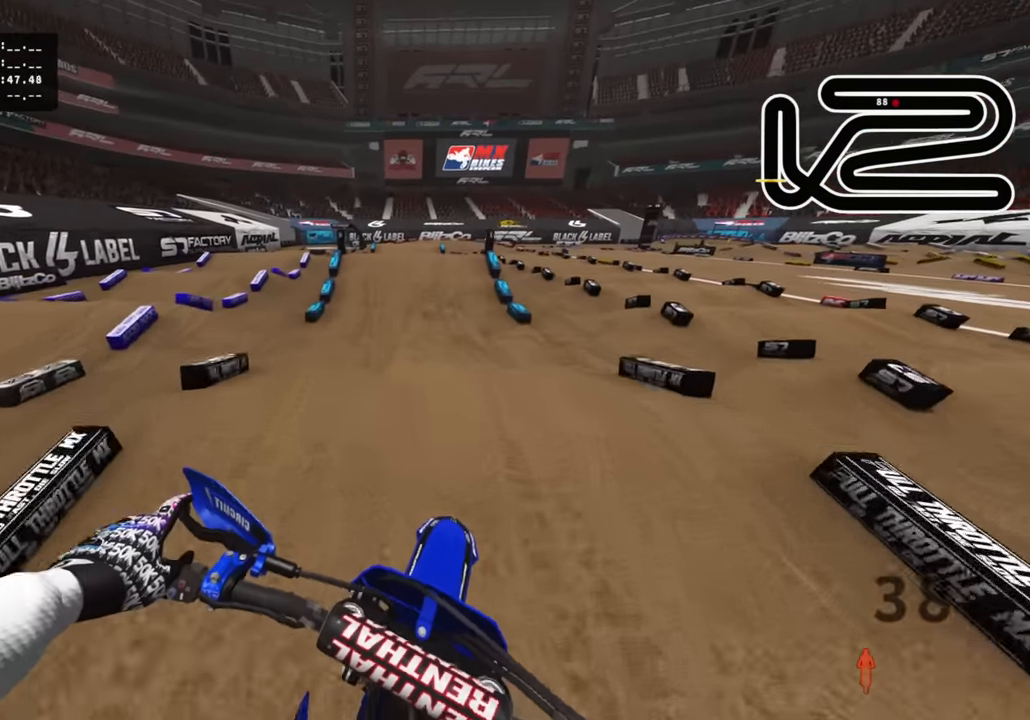
{"buttons": ["R2"], "left_stick": "center", "right_stick": "up", "events": [[50, "TRIANGLE", "up"], [183, "right_stick", "center"], [250, "left_stick", "center"], [350, "right_stick", "up"]]}
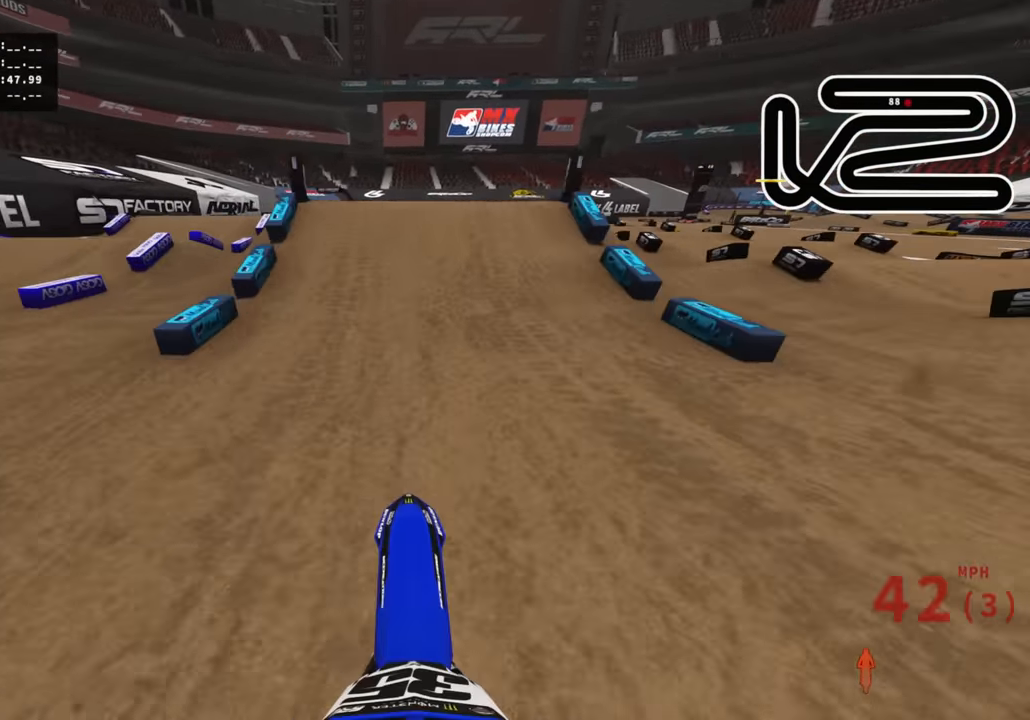
{"buttons": ["R3"], "left_stick": "right", "right_stick": "center", "events": [[100, "right_stick", "center"], [300, "right_stick", "up"], [417, "R3", "down"], [467, "right_stick", "center"], [483, "R2", "up"], [483, "left_stick", "right"]]}
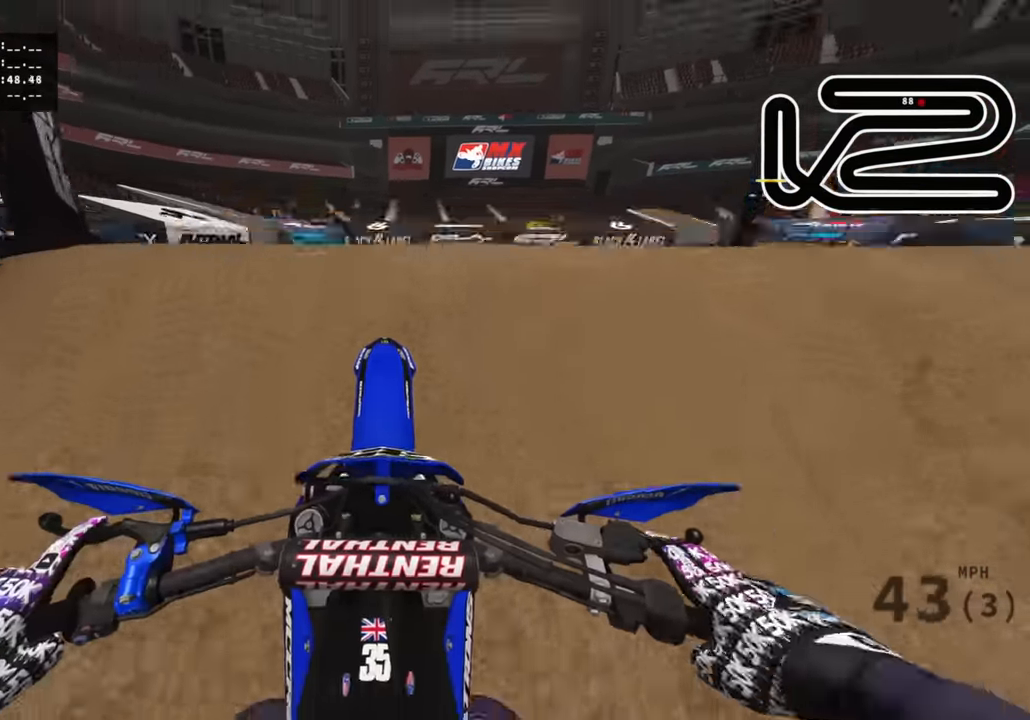
{"buttons": ["R3"], "left_stick": "center", "right_stick": "down", "events": [[33, "right_stick", "down"], [150, "left_stick", "center"]]}
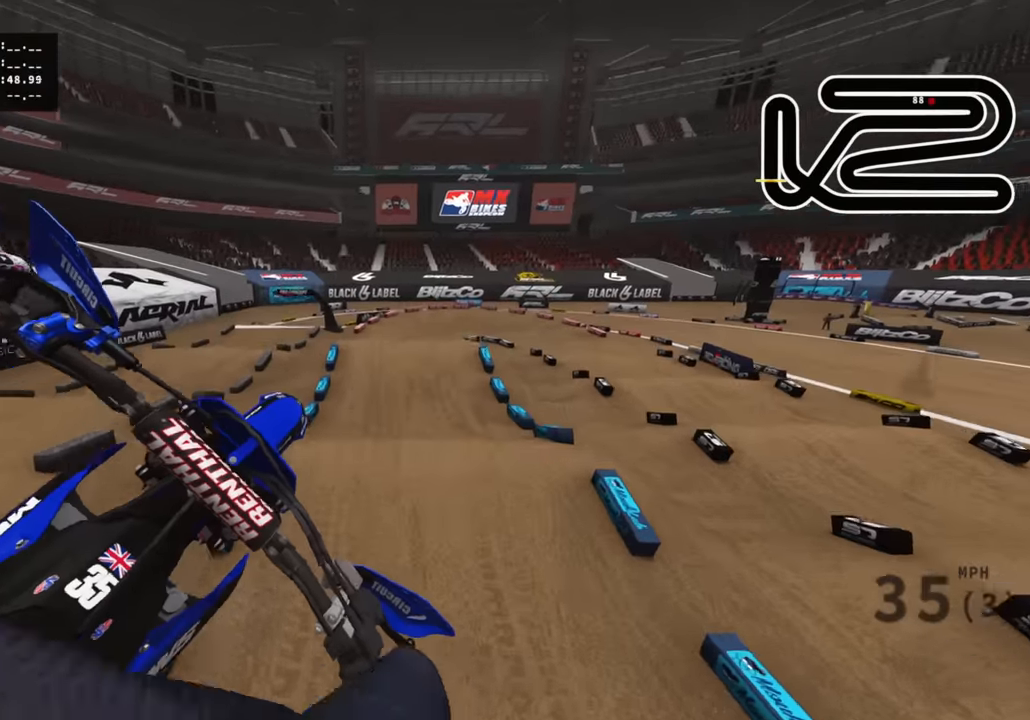
{"buttons": ["R2"], "left_stick": "center", "right_stick": "down", "events": [[50, "R2", "down"], [400, "R3", "up"]]}
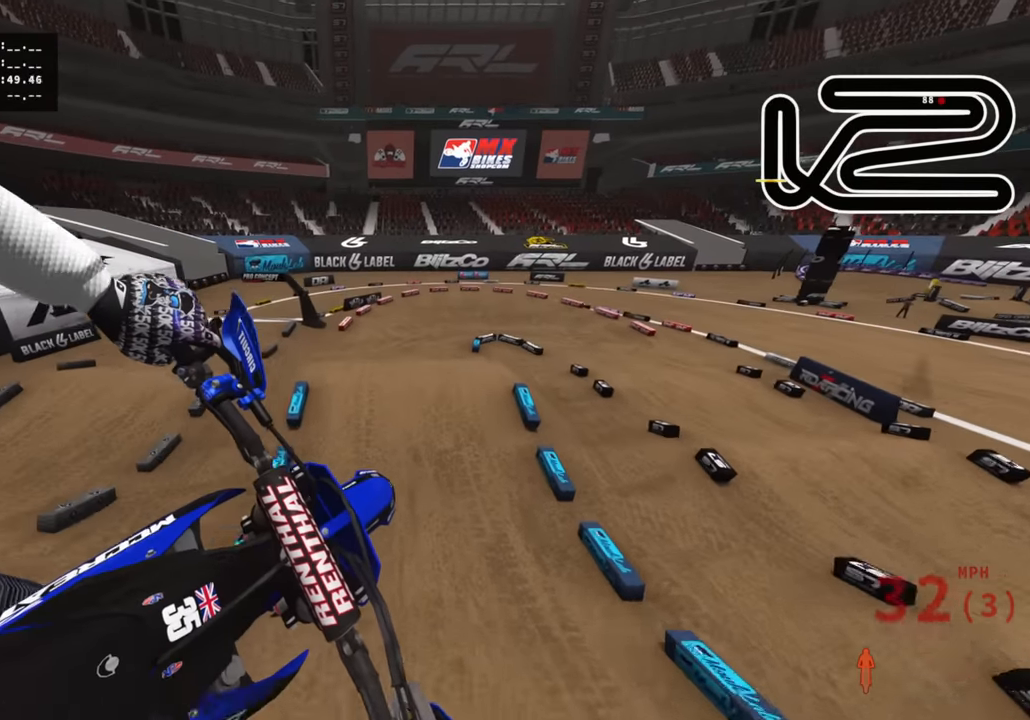
{"buttons": ["R2"], "left_stick": "center", "right_stick": "center", "events": [[83, "SQUARE", "down"], [233, "SQUARE", "up"], [433, "right_stick", "center"]]}
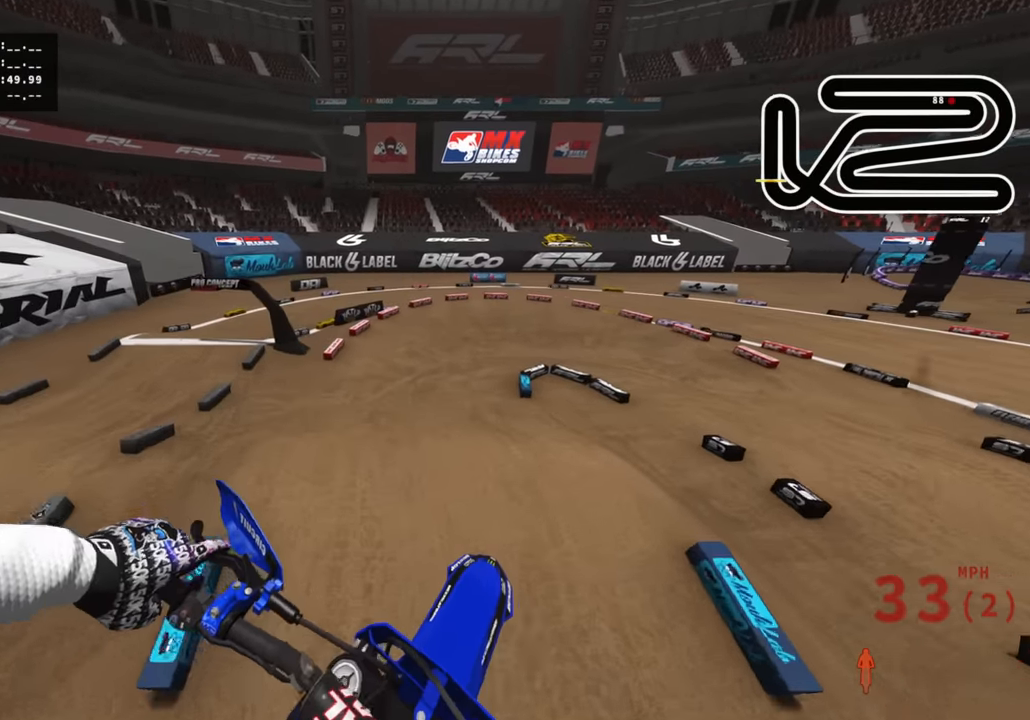
{"buttons": ["R2"], "left_stick": "center", "right_stick": "center", "events": []}
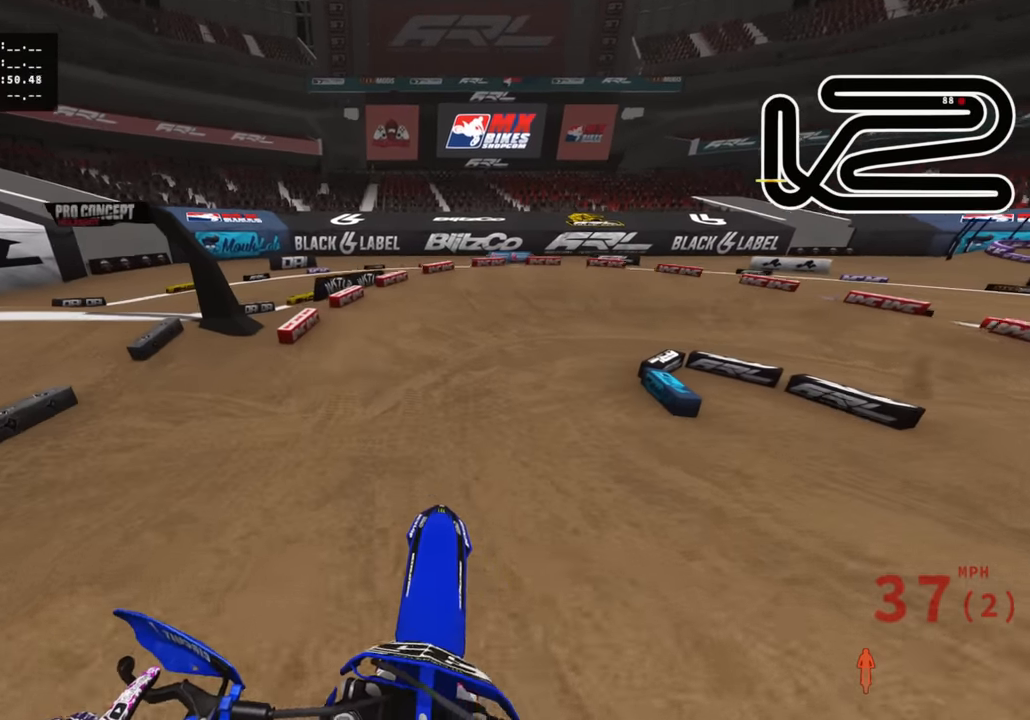
{"buttons": ["R2", "R3"], "left_stick": "up-right", "right_stick": "center", "events": [[100, "left_stick", "up-right"], [216, "L3", "down"], [350, "L3", "up"], [450, "R3", "down"]]}
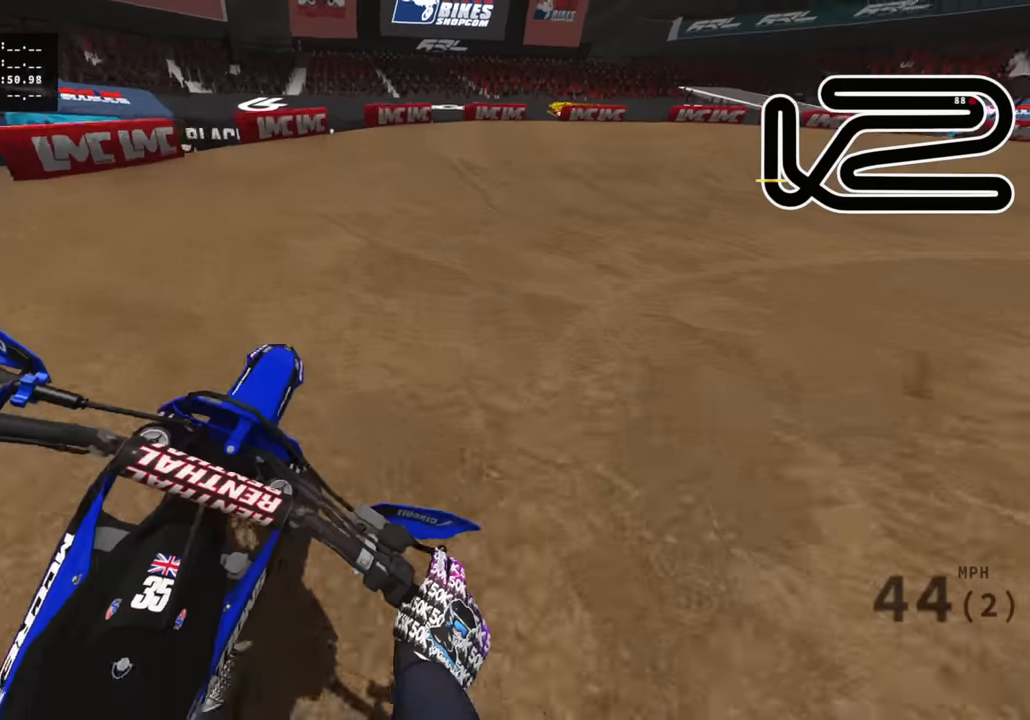
{"buttons": ["L2", "R3"], "left_stick": "up-right", "right_stick": "center", "events": [[83, "right_stick", "down"], [133, "L2", "down"], [150, "R2", "up"], [183, "TRIANGLE", "down"], [216, "TRIANGLE", "up"], [316, "right_stick", "center"]]}
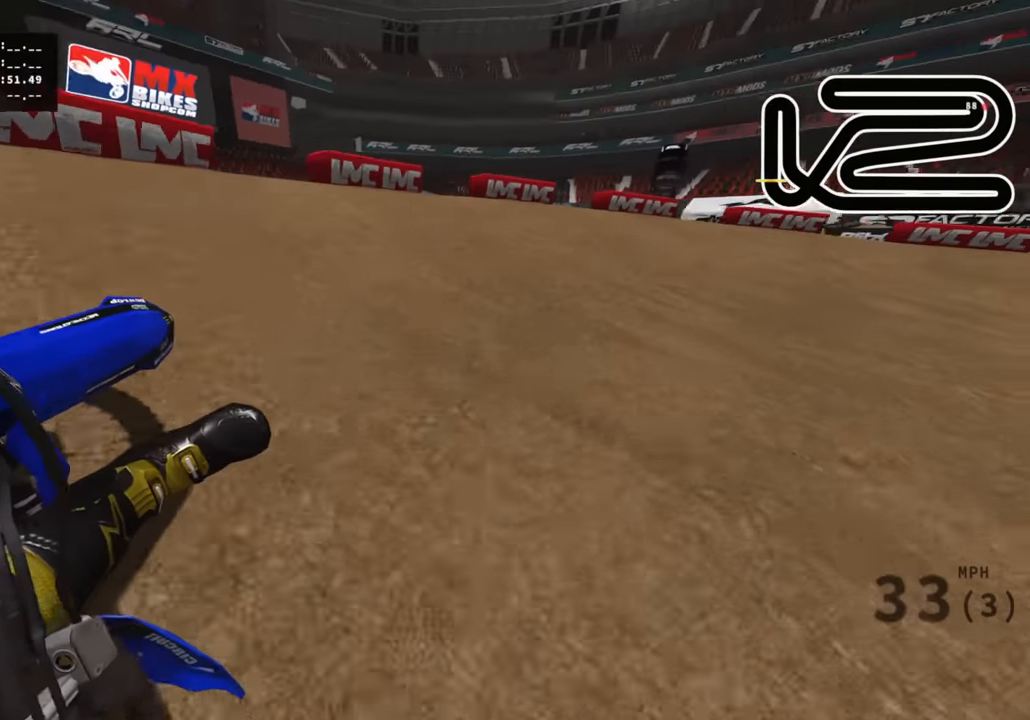
{"buttons": ["R2", "R3"], "left_stick": "right", "right_stick": "up-left", "events": [[50, "L2", "up"], [166, "right_stick", "up-left"], [233, "R2", "down"], [250, "left_stick", "right"]]}
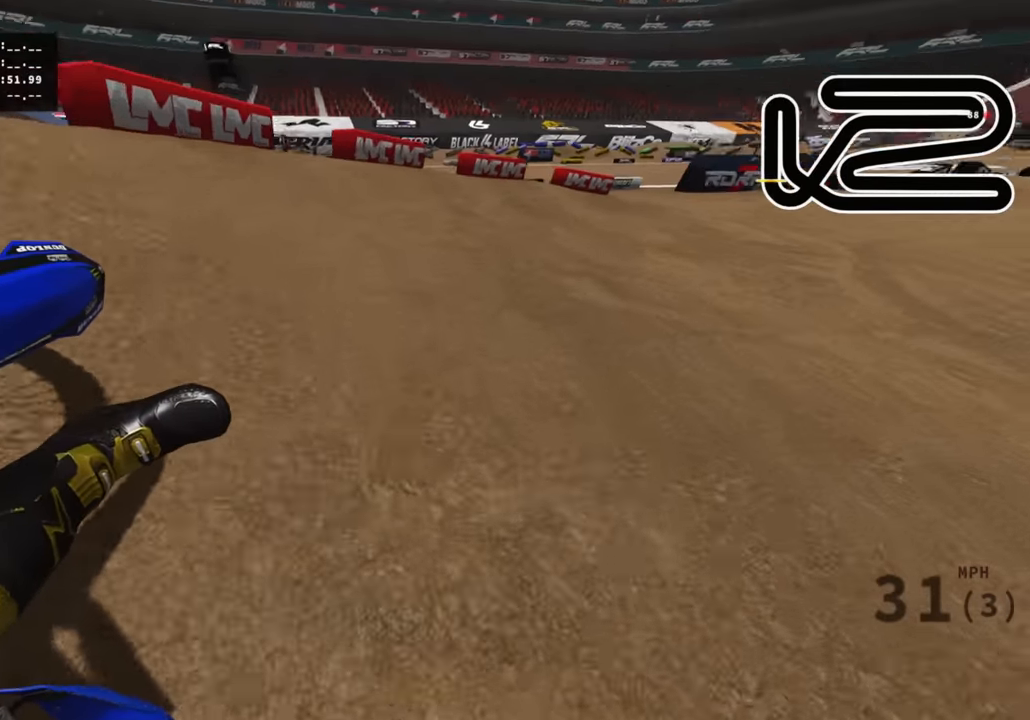
{"buttons": ["R2", "R3"], "left_stick": "up-right", "right_stick": "up-left", "events": [[33, "left_stick", "up-right"]]}
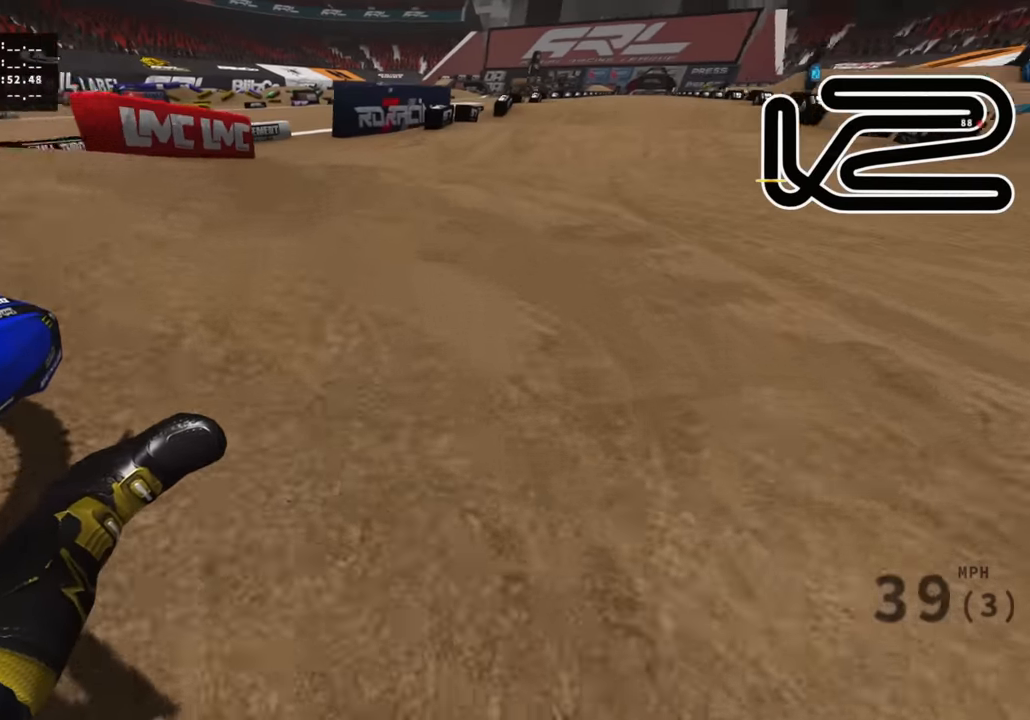
{"buttons": ["R2", "R3"], "left_stick": "up", "right_stick": "up", "events": [[33, "left_stick", "up"], [66, "R3", "up"], [333, "right_stick", "up"], [450, "R3", "down"]]}
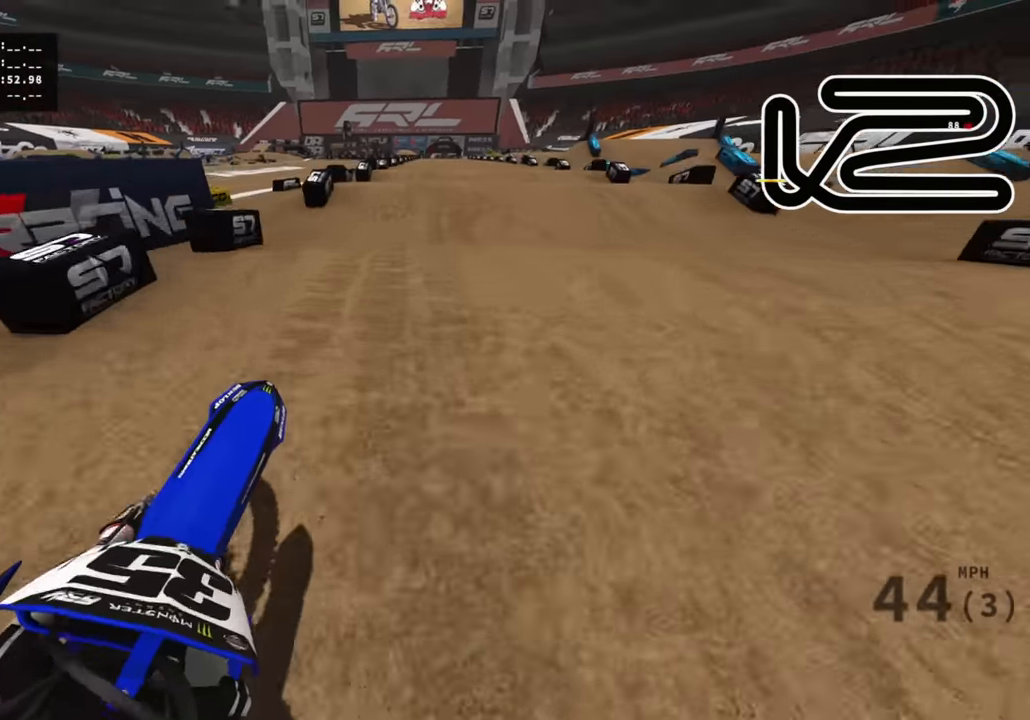
{"buttons": ["R2"], "left_stick": "center", "right_stick": "down", "events": [[183, "TRIANGLE", "down"], [250, "left_stick", "up-left"], [266, "right_stick", "center"], [300, "R3", "up"], [300, "TRIANGLE", "up"], [467, "left_stick", "center"], [467, "right_stick", "down"]]}
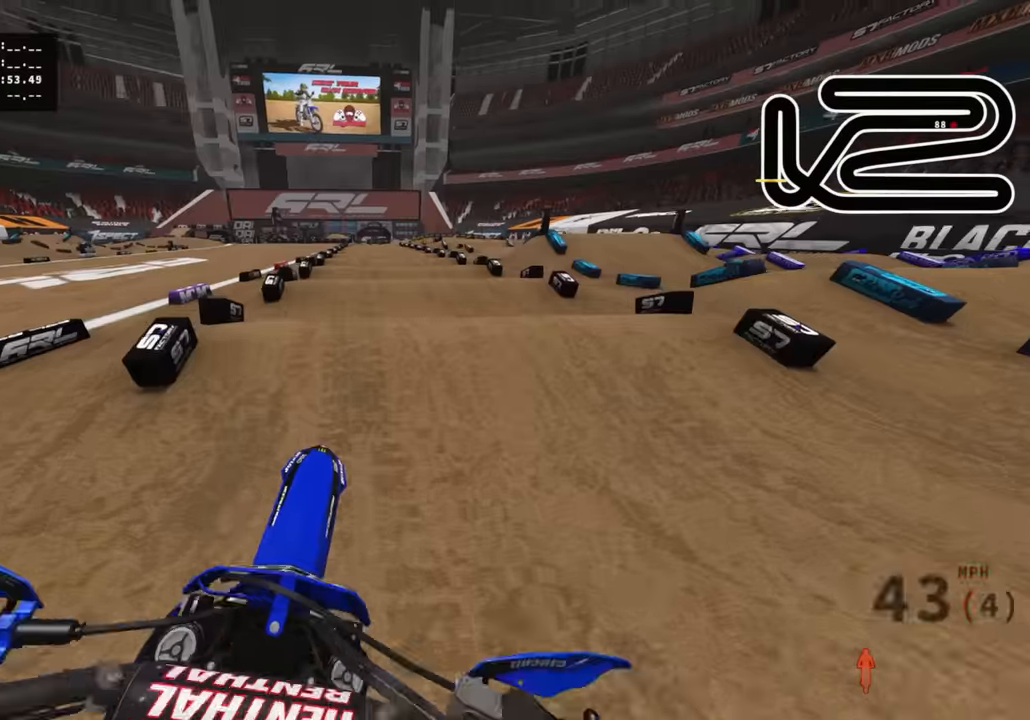
{"buttons": ["R2"], "left_stick": "center", "right_stick": "down", "events": []}
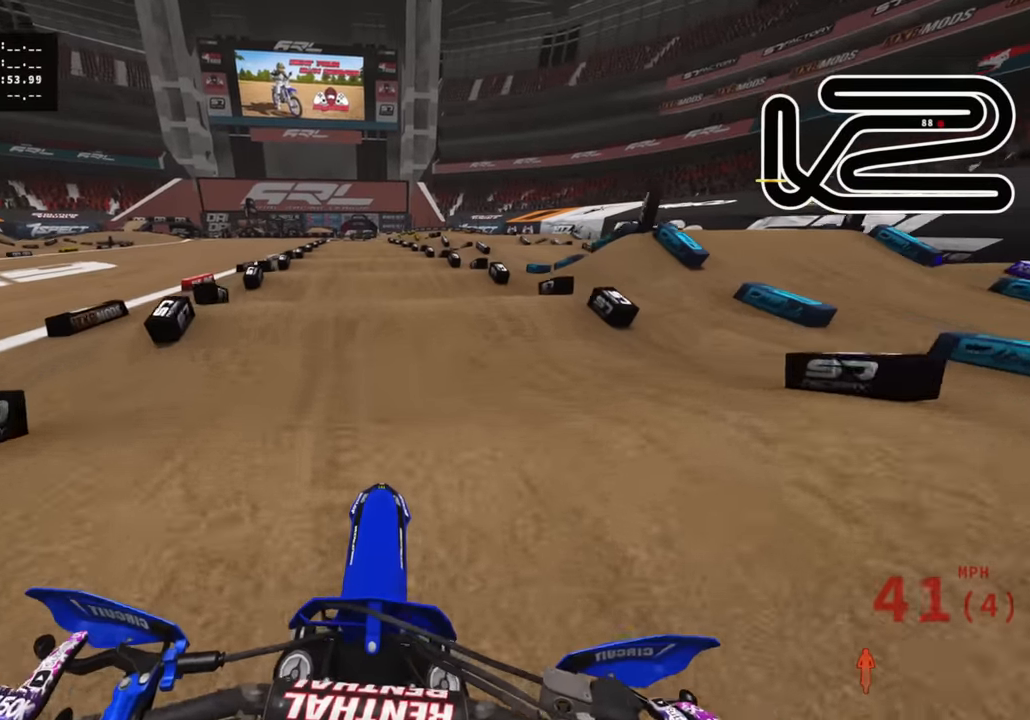
{"buttons": ["R2"], "left_stick": "center", "right_stick": "down", "events": []}
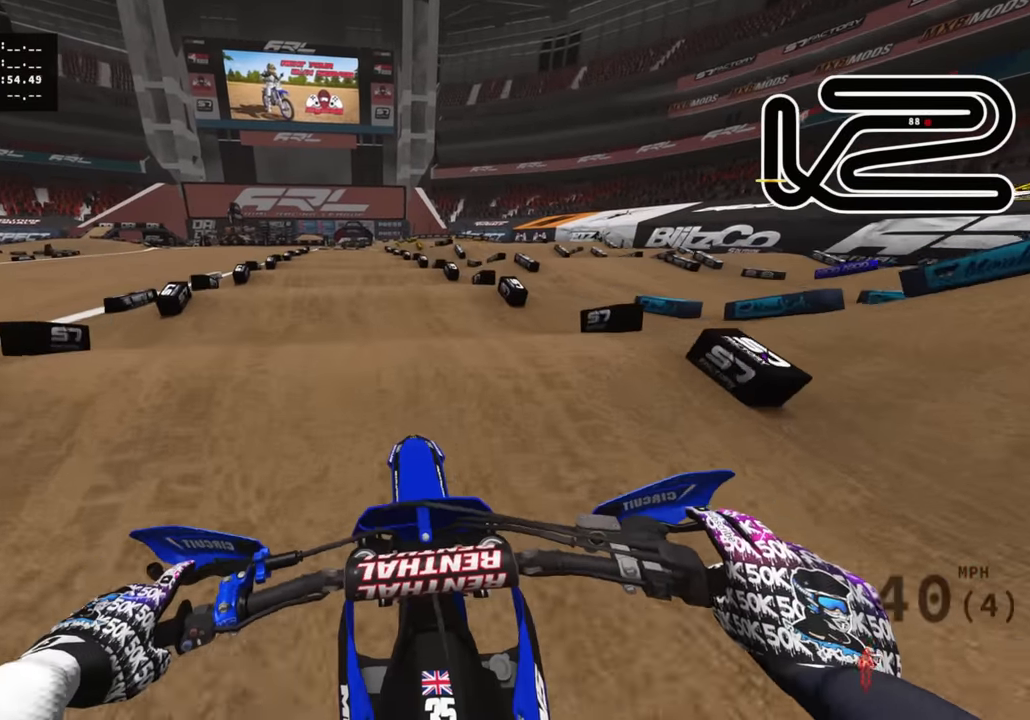
{"buttons": ["R2"], "left_stick": "down-left", "right_stick": "down", "events": [[200, "left_stick", "down-left"]]}
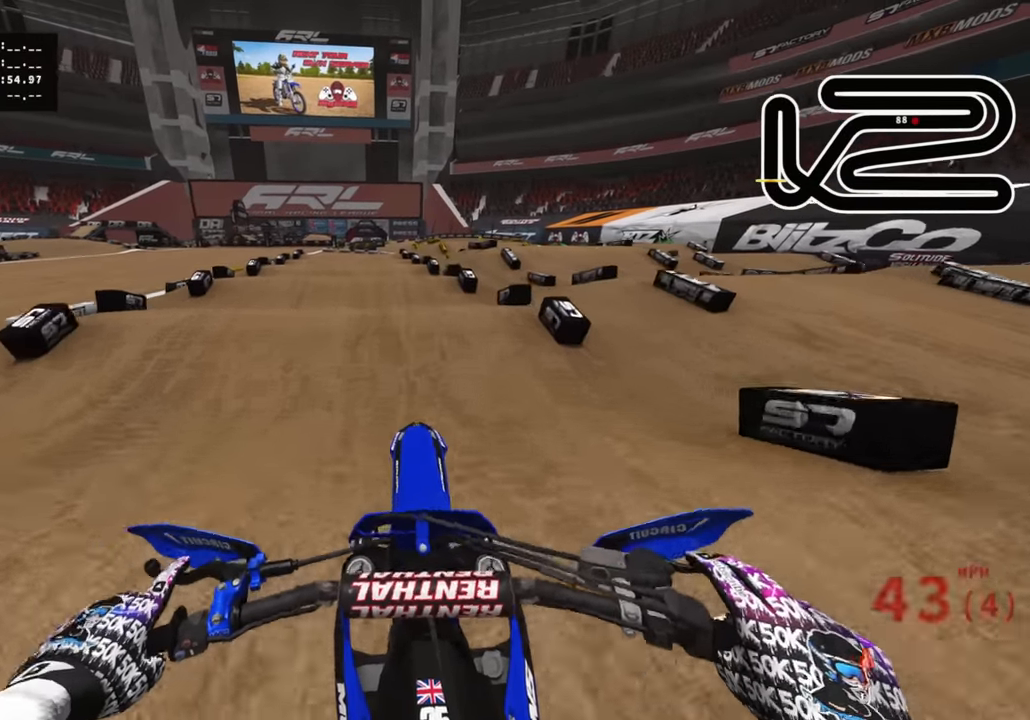
{"buttons": ["R2"], "left_stick": "down", "right_stick": "down", "events": [[384, "left_stick", "down"]]}
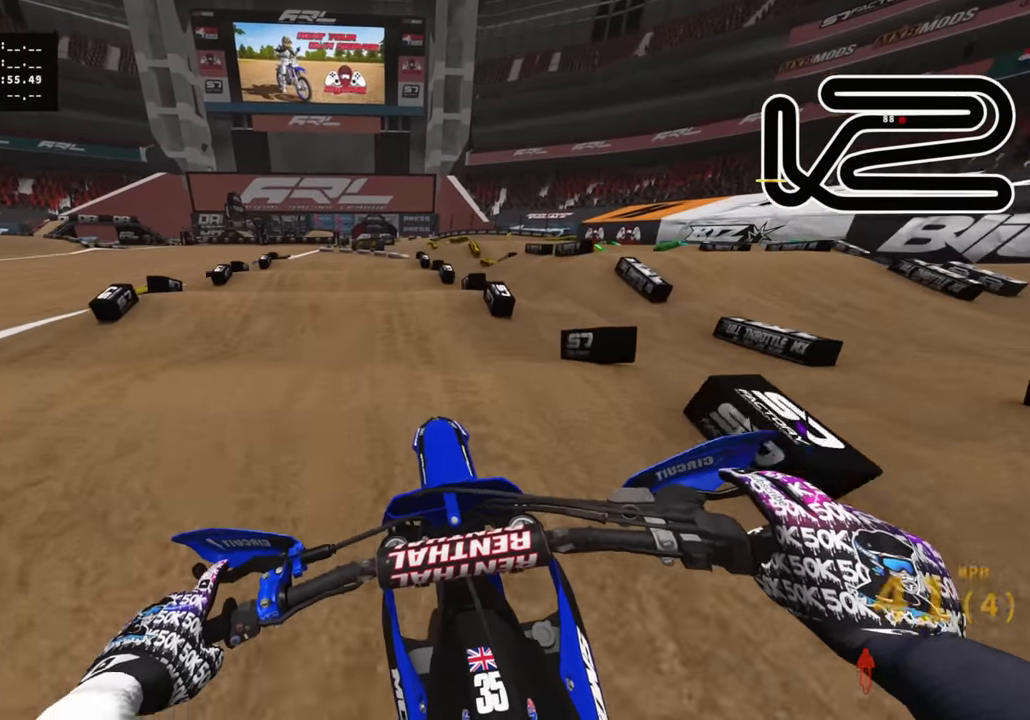
{"buttons": ["R2"], "left_stick": "down", "right_stick": "down", "events": []}
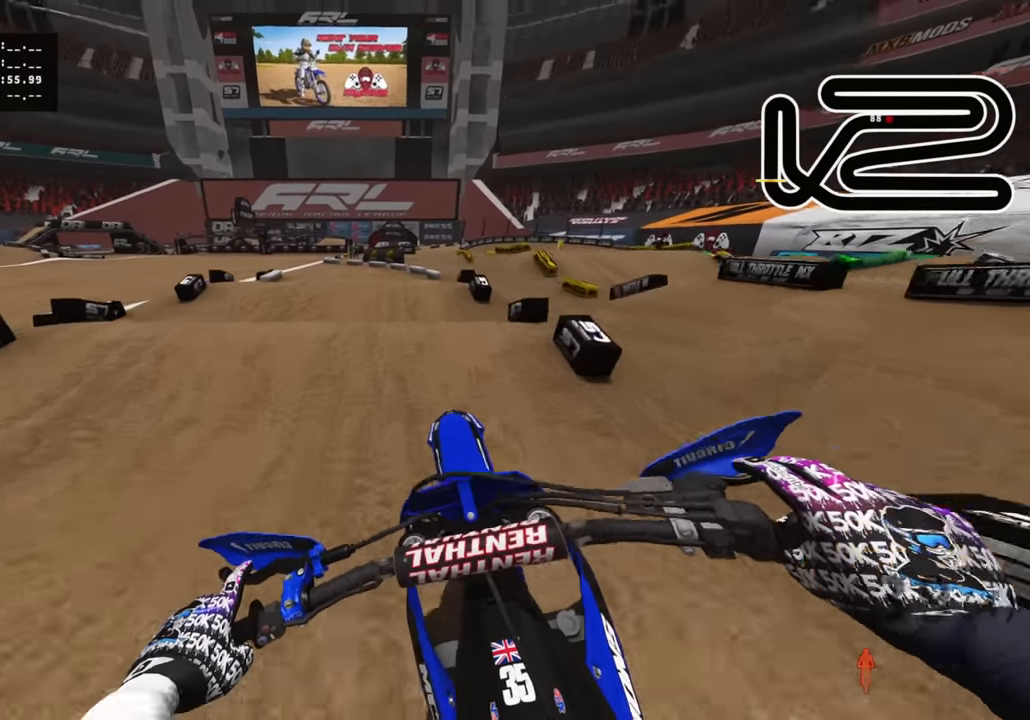
{"buttons": ["R2"], "left_stick": "down-left", "right_stick": "down", "events": [[84, "right_stick", "center"], [150, "right_stick", "up-right"], [217, "left_stick", "down-left"], [334, "right_stick", "center"], [434, "R2", "up"], [484, "R2", "down"], [484, "right_stick", "down"]]}
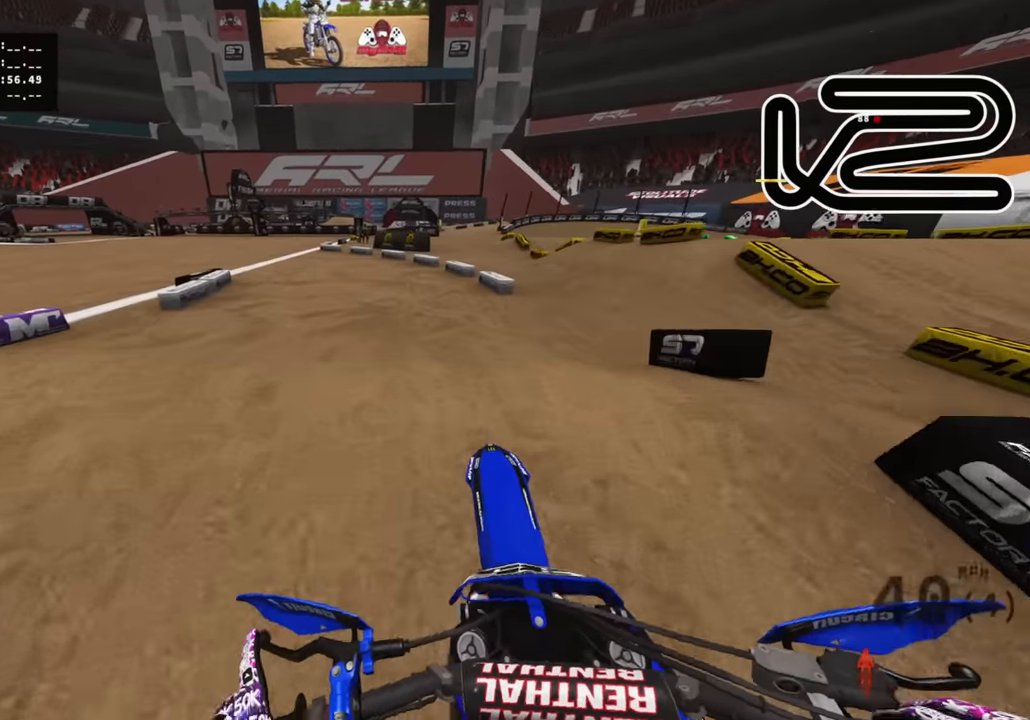
{"buttons": ["SQUARE", "R2"], "left_stick": "down", "right_stick": "right", "events": [[200, "right_stick", "down-right"], [400, "left_stick", "down"], [450, "SQUARE", "down"], [450, "right_stick", "right"]]}
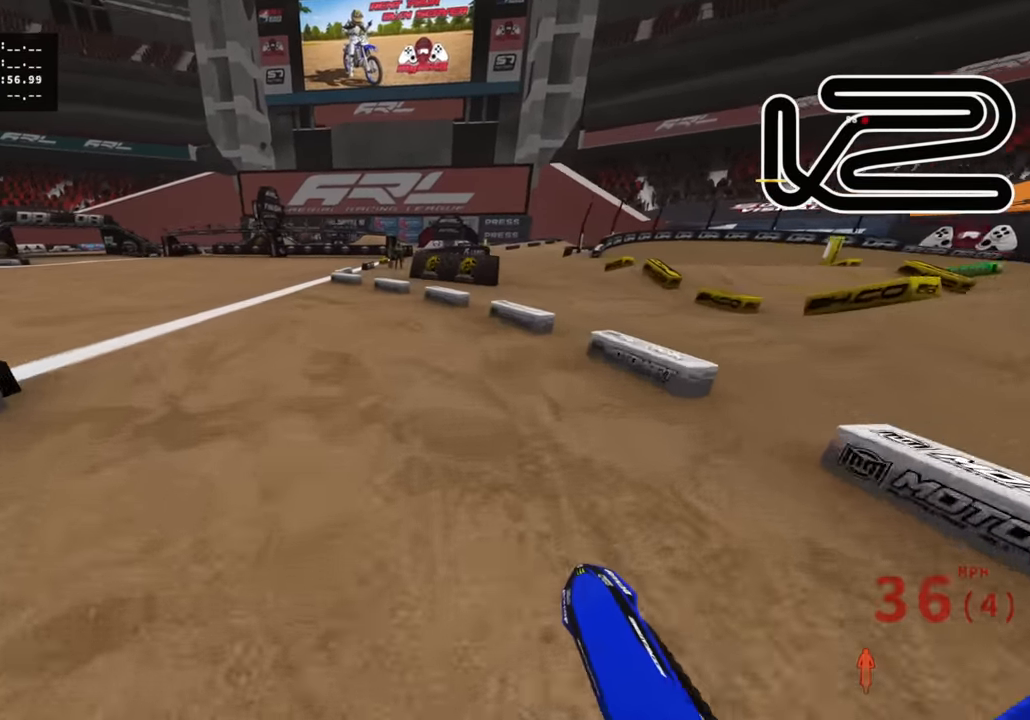
{"buttons": ["R2", "R3"], "left_stick": "down-left", "right_stick": "up", "events": [[67, "SQUARE", "up"], [100, "left_stick", "down-left"], [134, "R2", "up"], [200, "right_stick", "up-right"], [367, "R3", "down"], [367, "right_stick", "up"], [450, "R2", "down"]]}
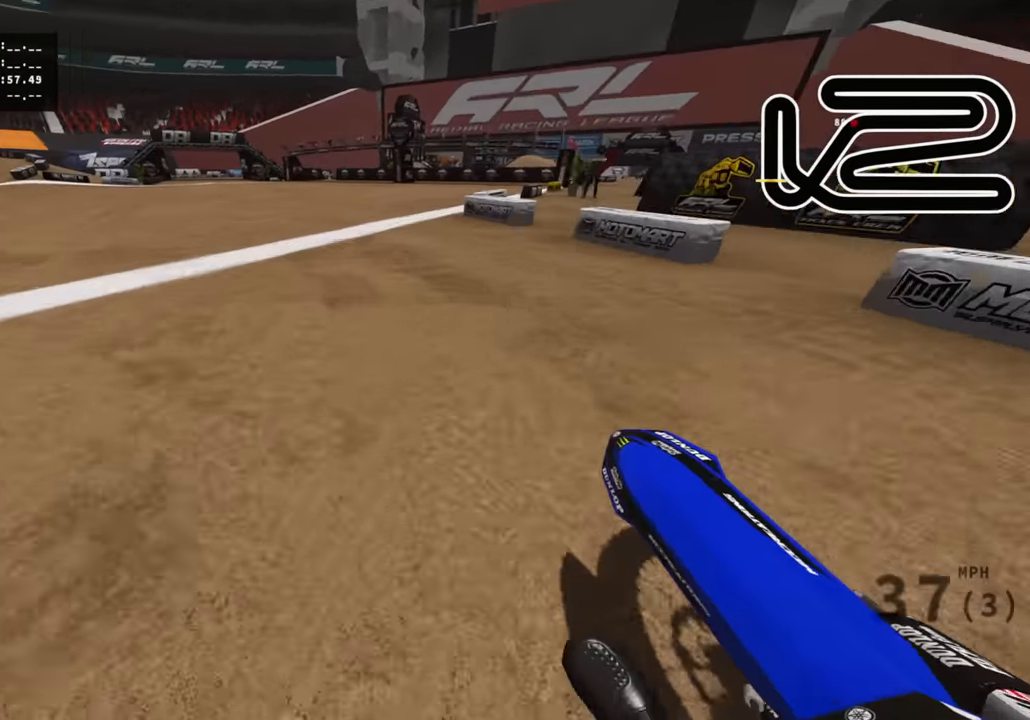
{"buttons": ["R2", "R3"], "left_stick": "down-left", "right_stick": "up", "events": []}
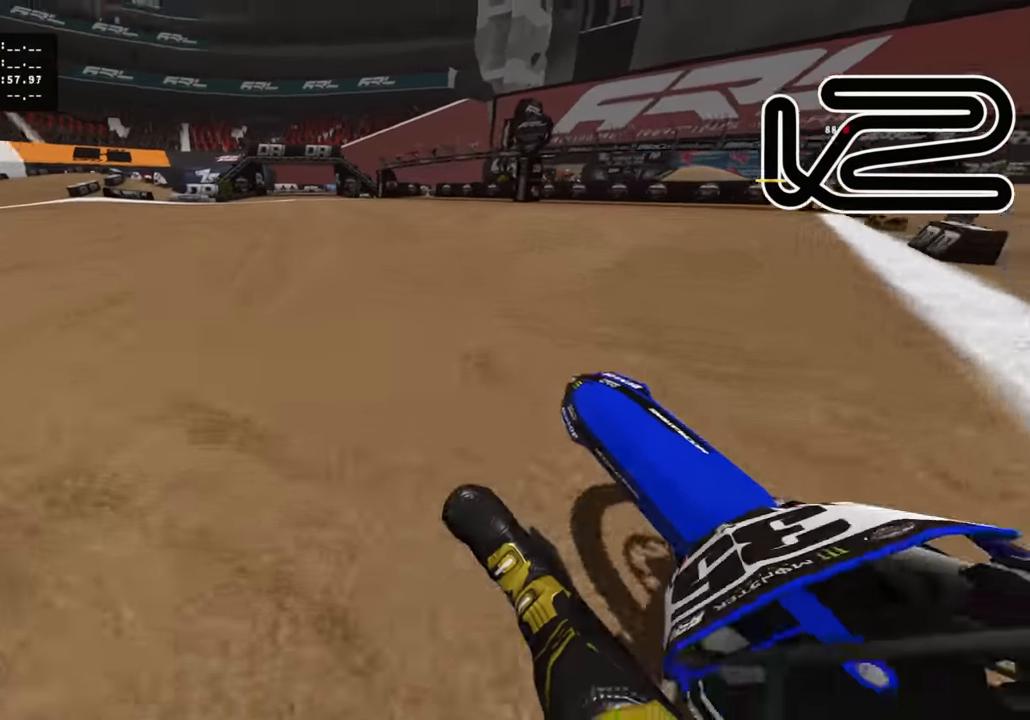
{"buttons": [], "left_stick": "center", "right_stick": "center", "events": [[84, "R2", "up"], [84, "R3", "up"], [84, "left_stick", "center"], [84, "right_stick", "center"]]}